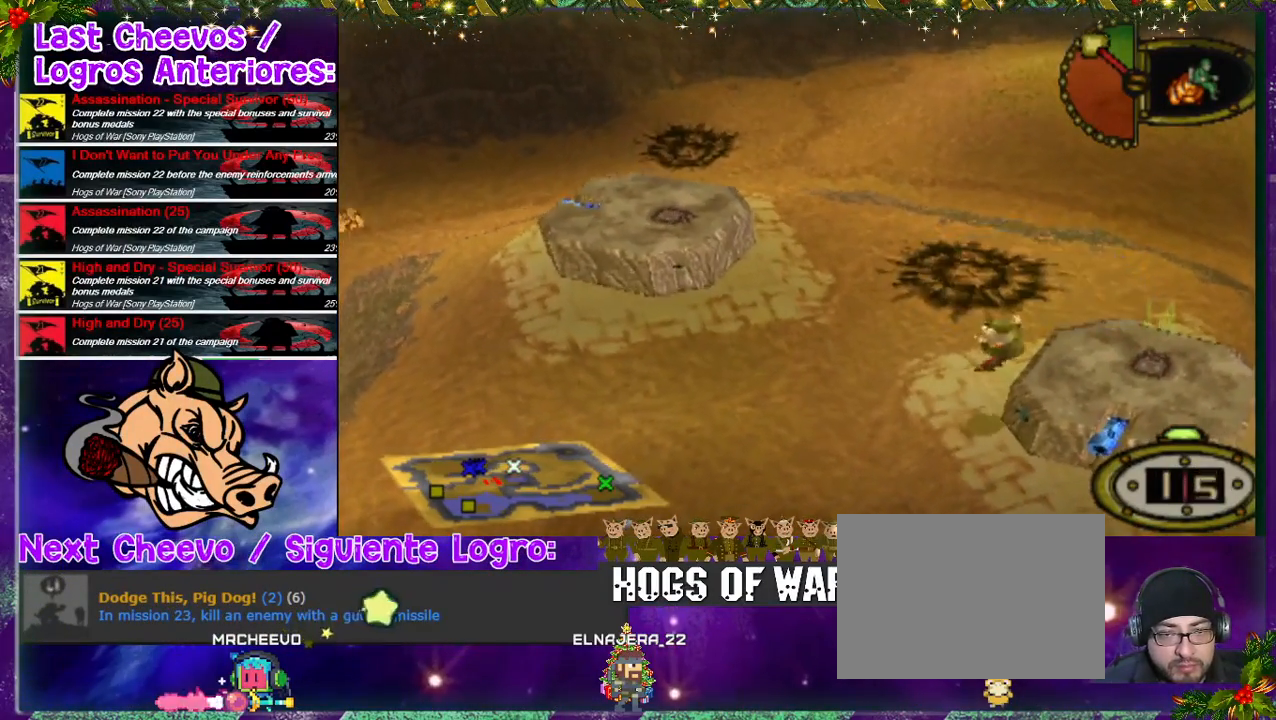
Gameplay with a controller (PlayStation layout); each line is a JSON object with the inputs held at the frame after it. "events" lists button and stick changes between this image and that frame as [ms after this image, input, new state], when the widget could be followed in between. Not read: L3 R3.
{"buttons": ["DPAD_DOWN", "DPAD_RIGHT"], "left_stick": "center", "right_stick": "center", "events": []}
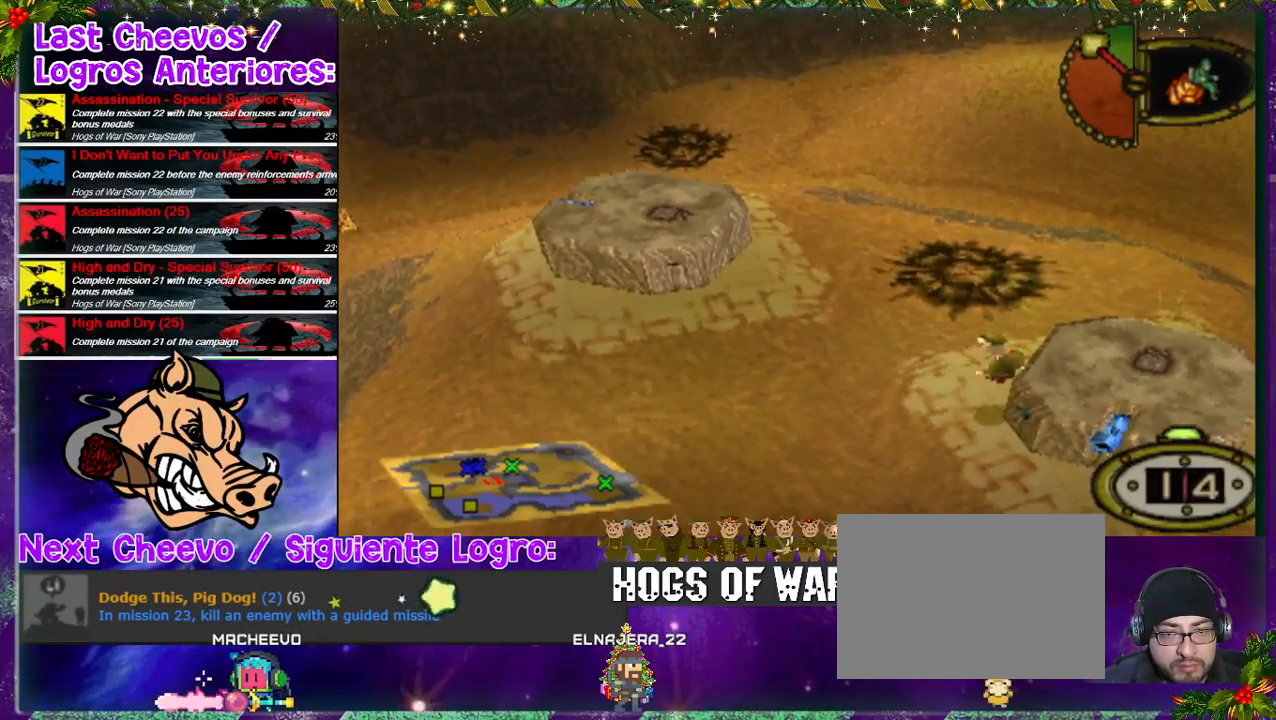
{"buttons": ["TRIANGLE"], "left_stick": "center", "right_stick": "center", "events": [[167, "TRIANGLE", "down"], [233, "TRIANGLE", "up"], [267, "DPAD_DOWN", "up"], [300, "DPAD_RIGHT", "up"], [367, "TRIANGLE", "down"], [400, "TRIANGLE", "up"], [467, "TRIANGLE", "down"]]}
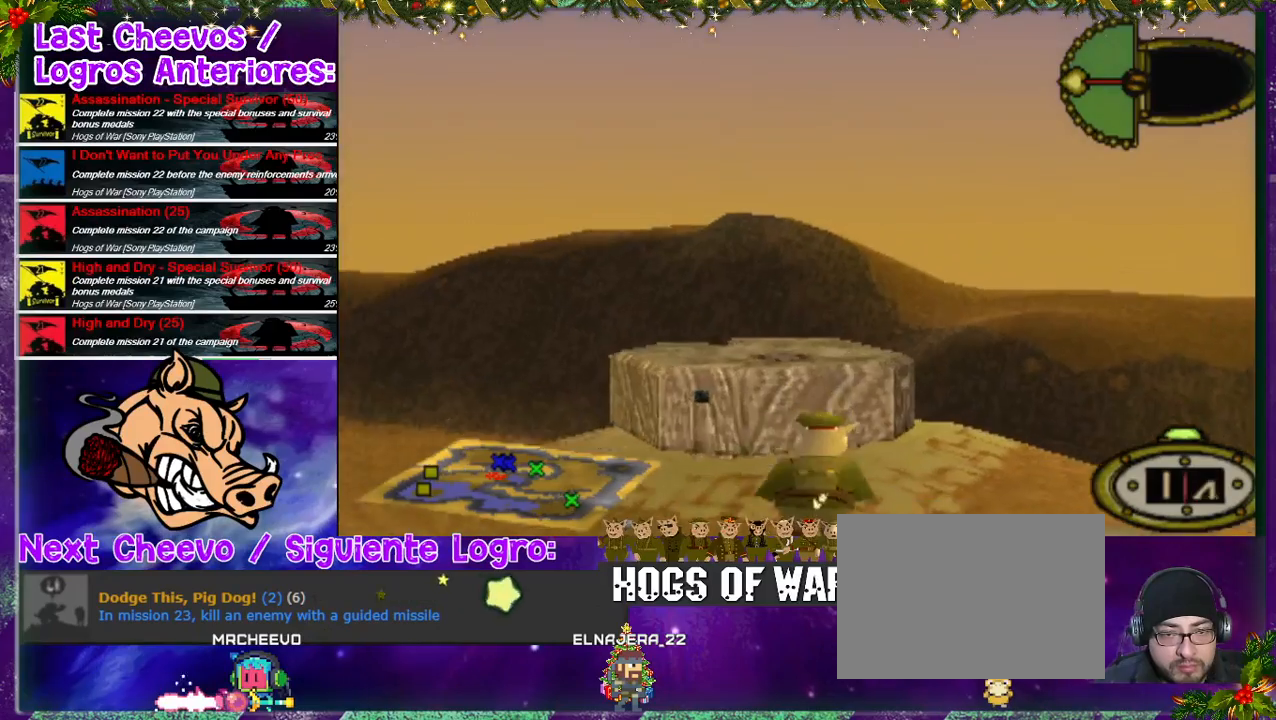
{"buttons": ["DPAD_DOWN", "DPAD_RIGHT"], "left_stick": "center", "right_stick": "center", "events": [[67, "TRIANGLE", "up"], [167, "DPAD_DOWN", "down"], [367, "DPAD_RIGHT", "down"]]}
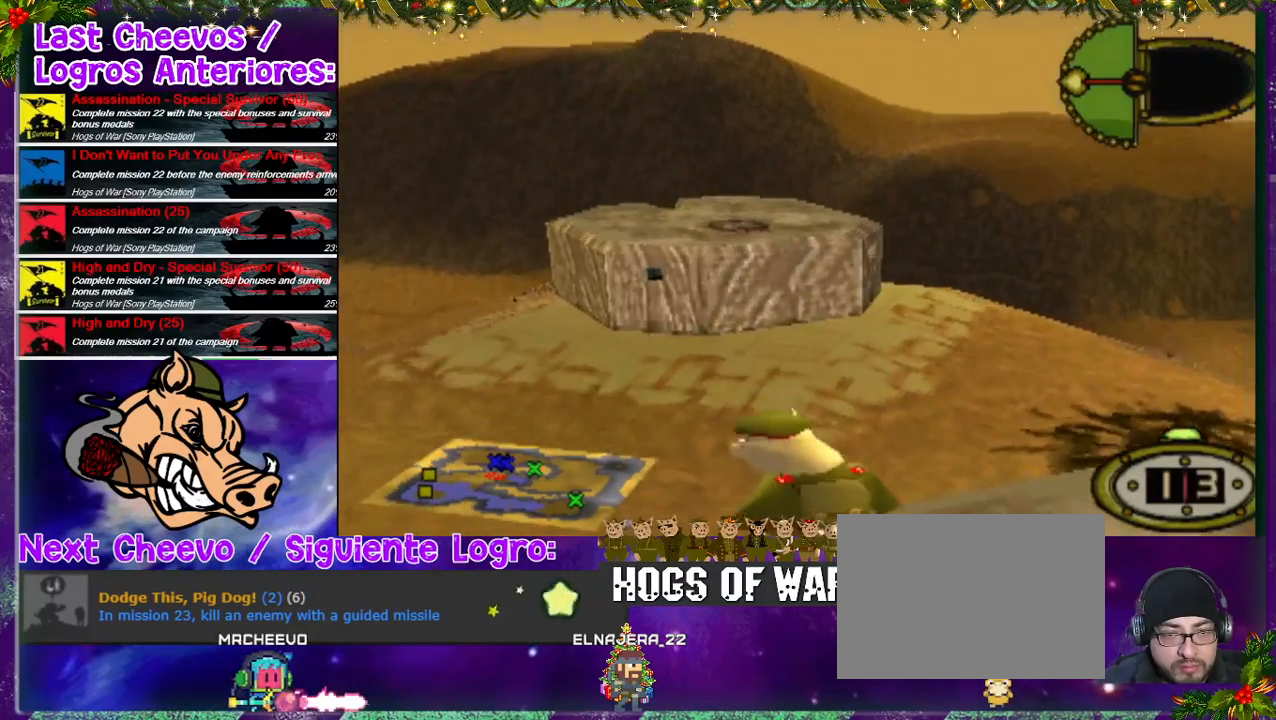
{"buttons": ["TRIANGLE", "DPAD_RIGHT"], "left_stick": "center", "right_stick": "center", "events": [[100, "TRIANGLE", "down"], [167, "DPAD_DOWN", "up"], [233, "TRIANGLE", "up"], [267, "TRIANGLE", "down"], [367, "TRIANGLE", "up"], [500, "TRIANGLE", "down"]]}
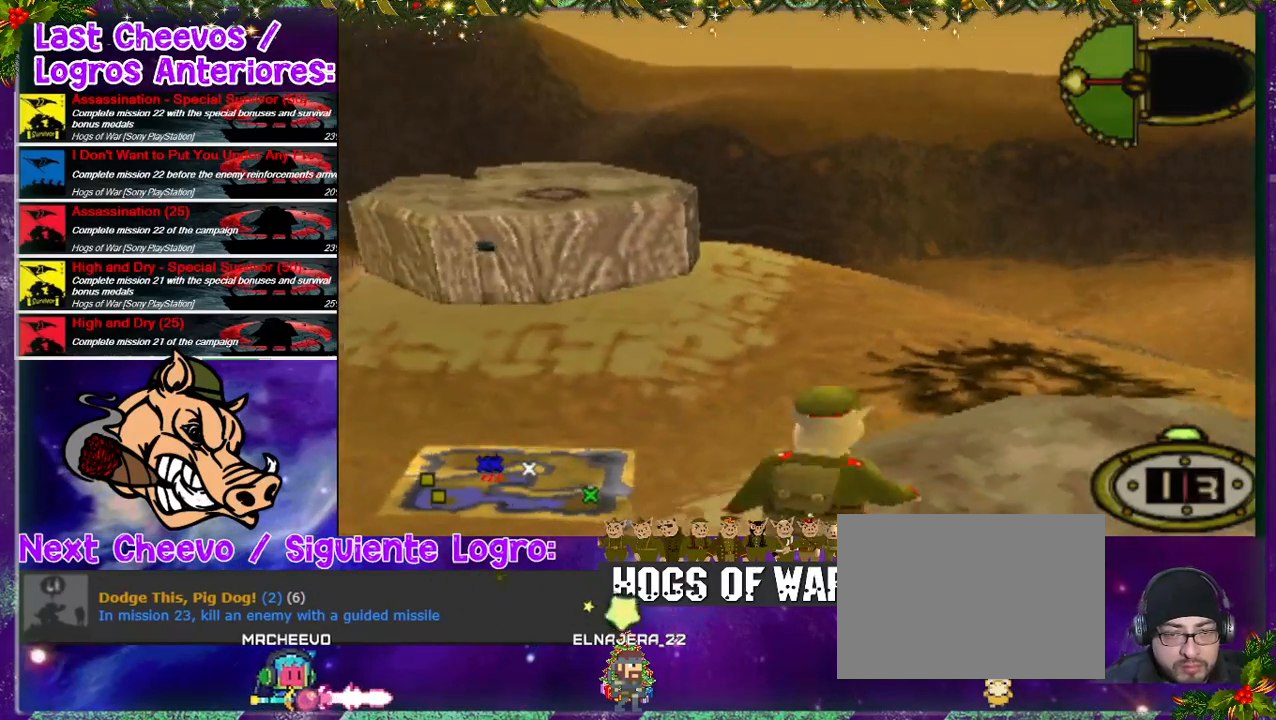
{"buttons": ["DPAD_RIGHT"], "left_stick": "center", "right_stick": "center", "events": [[67, "TRIANGLE", "up"]]}
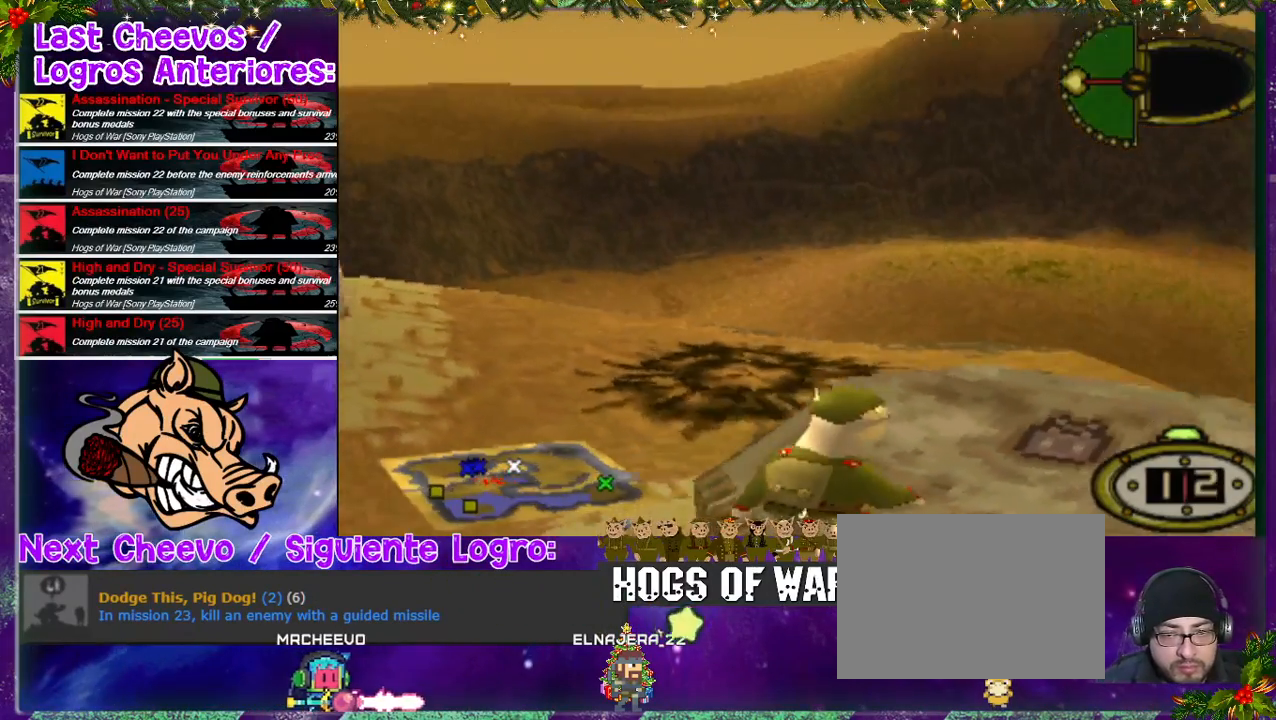
{"buttons": ["TRIANGLE", "DPAD_RIGHT"], "left_stick": "center", "right_stick": "center", "events": [[33, "DPAD_UP", "down"], [367, "TRIANGLE", "down"], [500, "DPAD_UP", "up"]]}
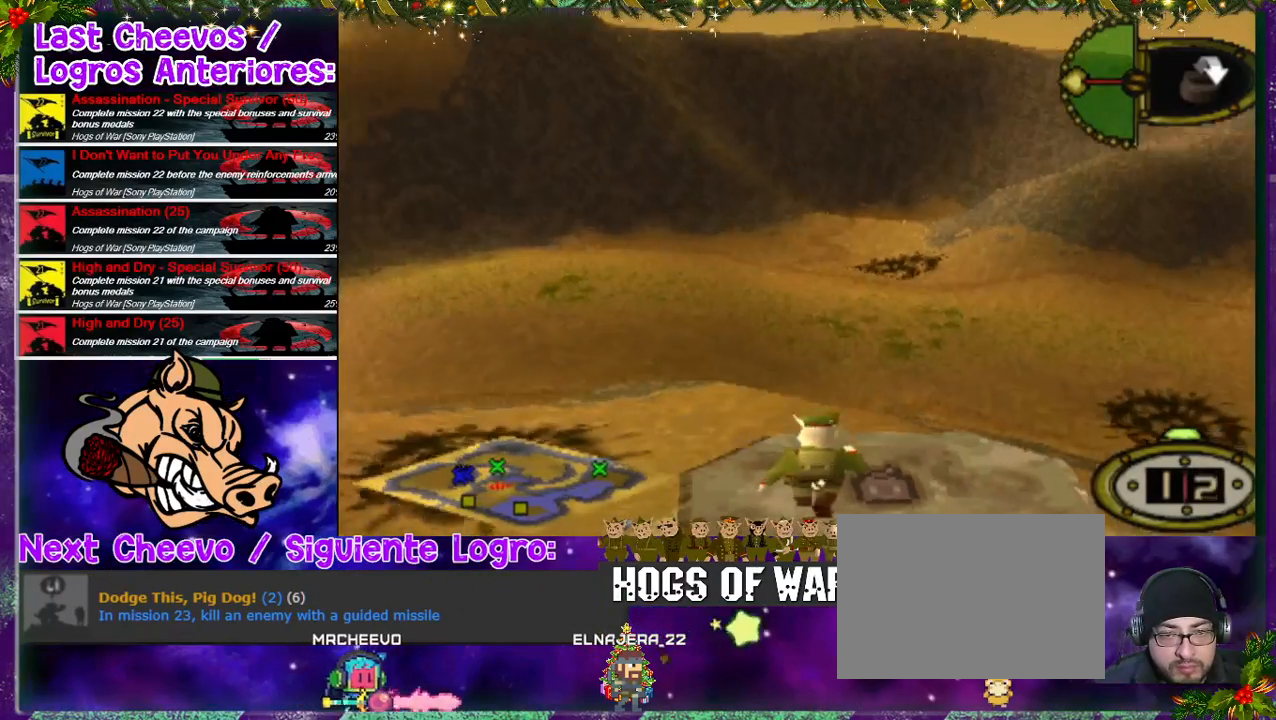
{"buttons": [], "left_stick": "center", "right_stick": "center", "events": [[67, "TRIANGLE", "up"], [133, "DPAD_DOWN", "down"], [167, "TRIANGLE", "down"], [267, "TRIANGLE", "up"], [333, "DPAD_DOWN", "up"], [333, "DPAD_RIGHT", "up"]]}
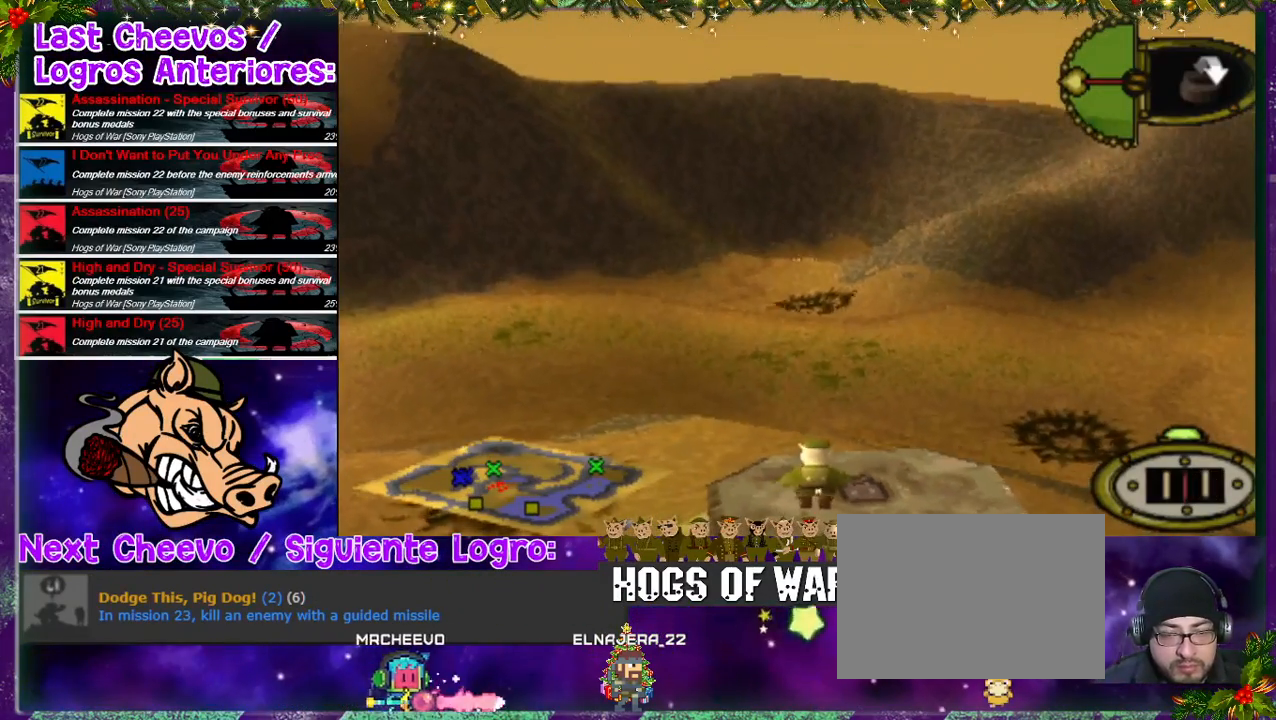
{"buttons": [], "left_stick": "center", "right_stick": "center", "events": []}
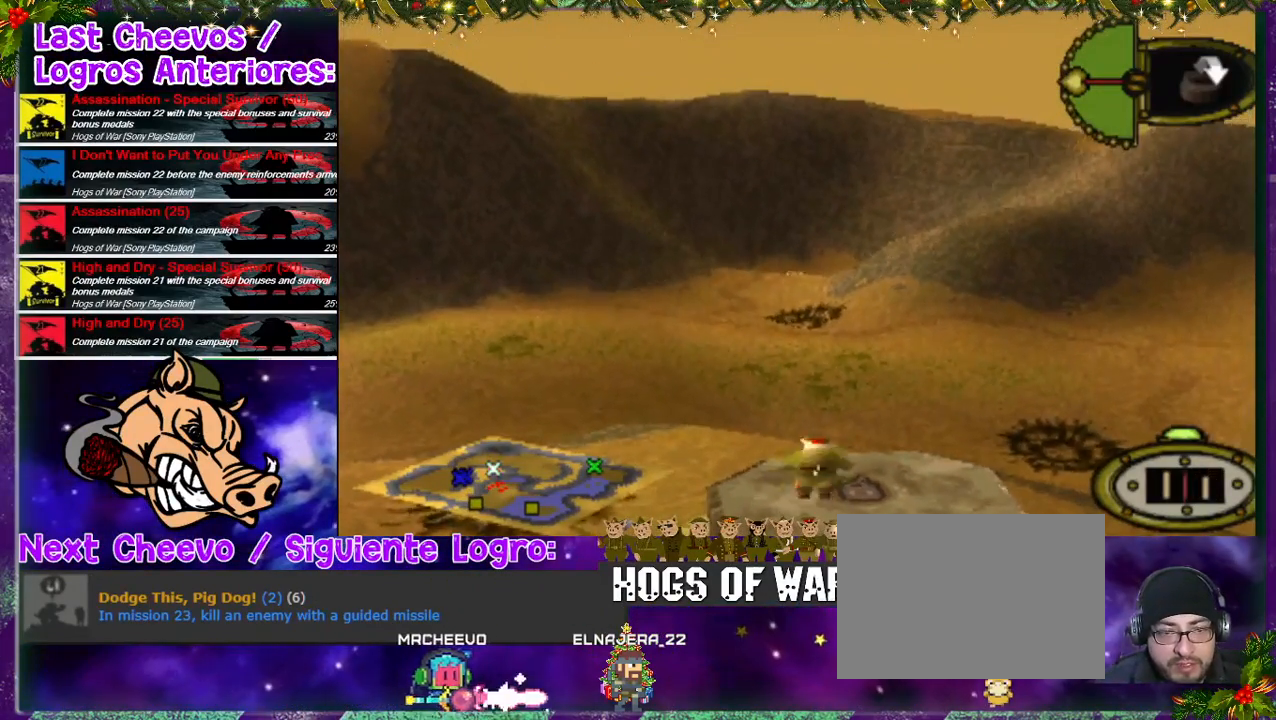
{"buttons": [], "left_stick": "up", "right_stick": "center"}